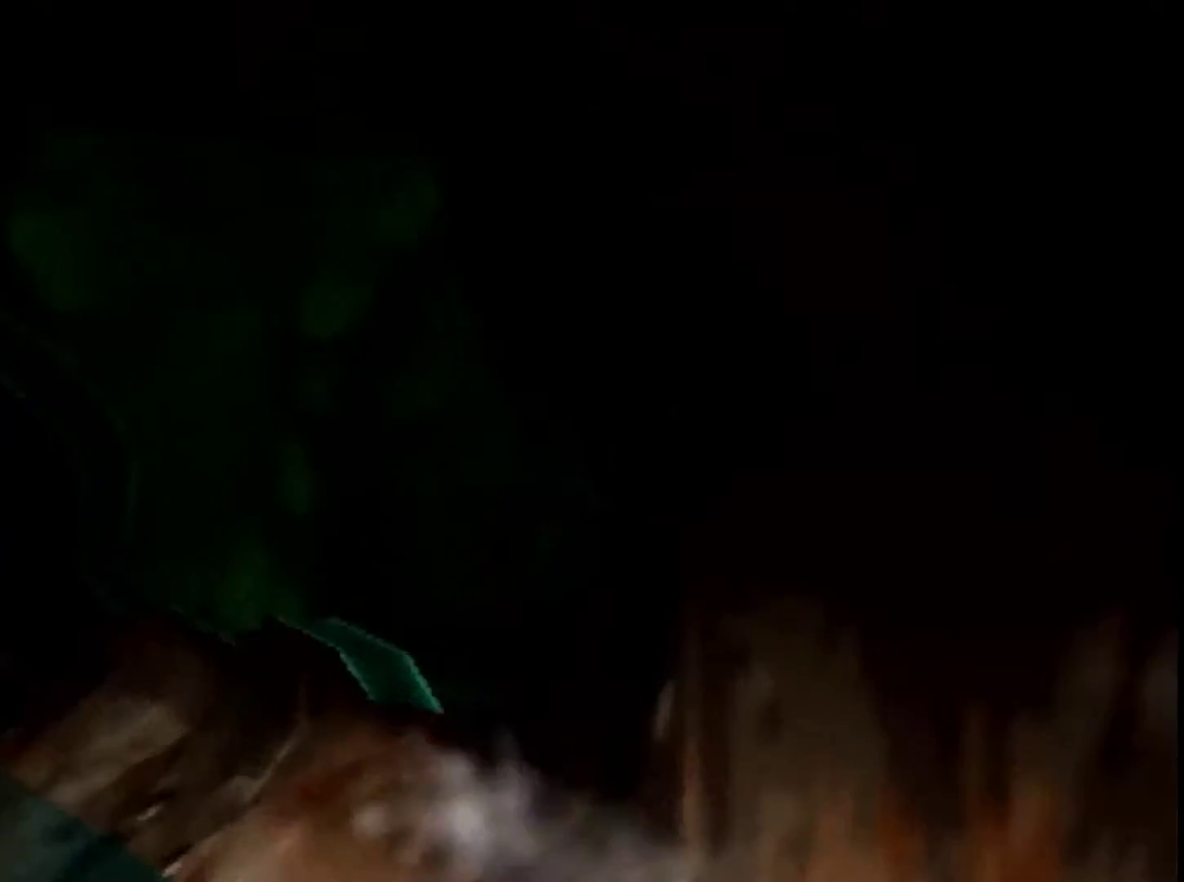
Gameplay with a controller (Nintendo layout); each line is a JSON object with the inputs held at the frame after it. "events" lists button and stick changes between this image and that frame as [ms after this image, input, new state], when the widget could be followed in between. Not read: L3 R1 R3.
{"buttons": ["Z"], "left_stick": "up-right", "events": [[120, "left_stick", "right"], [280, "A", "up"], [440, "left_stick", "up-right"]]}
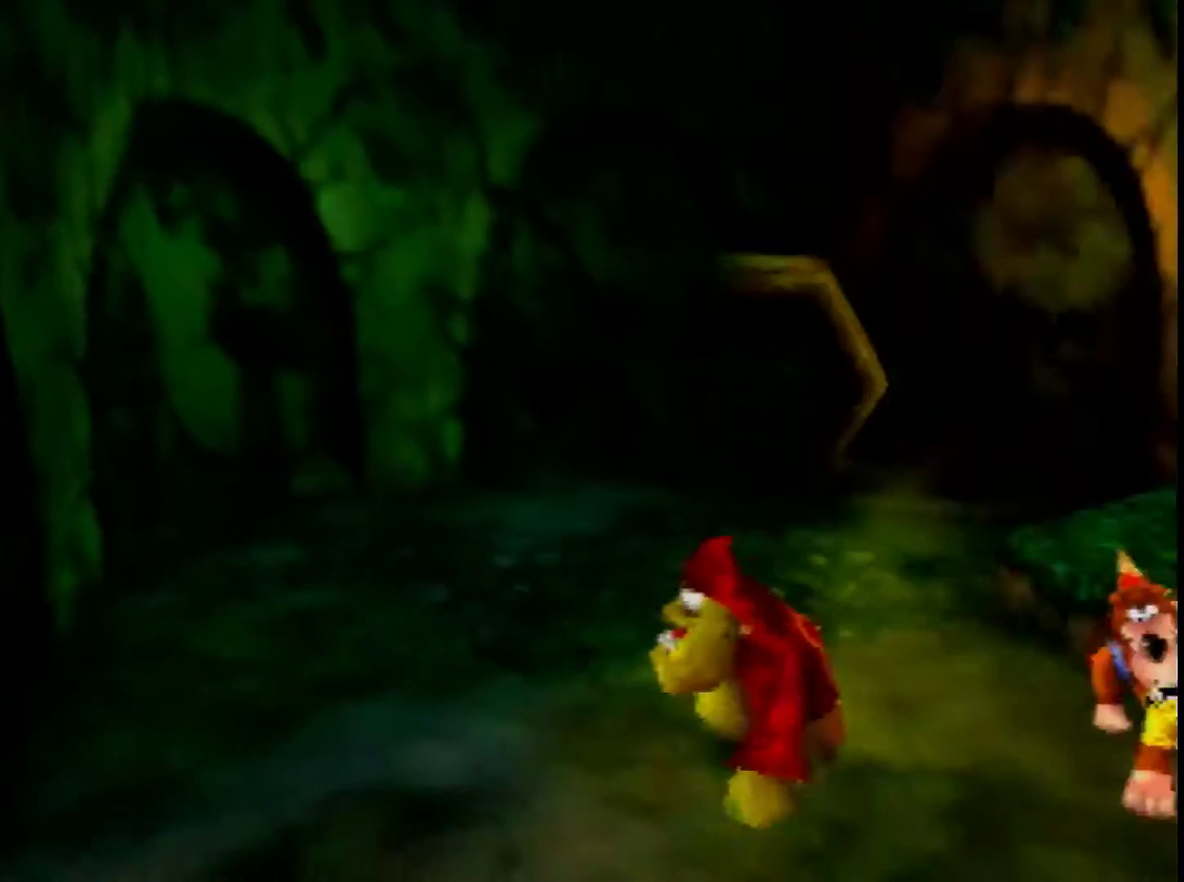
{"buttons": ["Z"], "left_stick": "up", "events": [[40, "left_stick", "center"], [440, "left_stick", "up"]]}
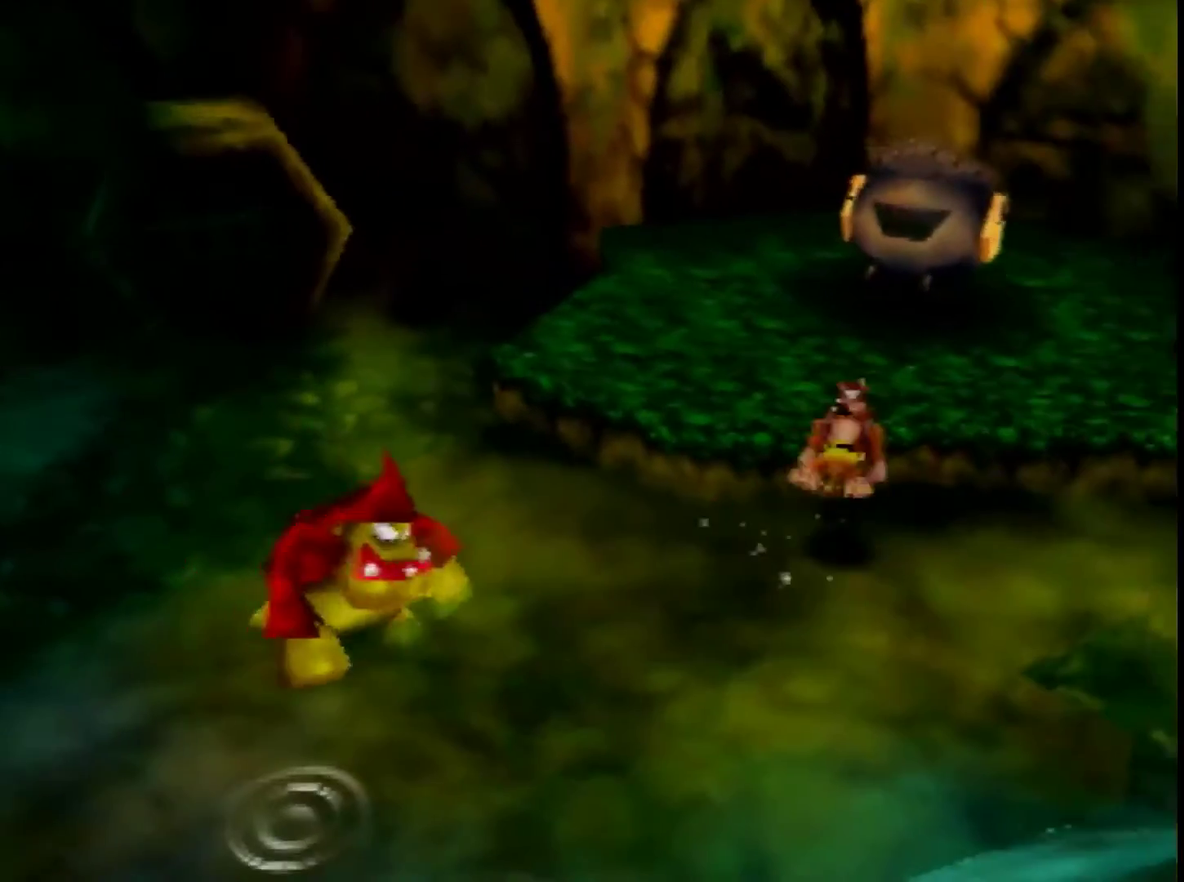
{"buttons": [], "left_stick": "center", "events": [[280, "left_stick", "center"], [320, "Z", "up"], [400, "B", "down"], [520, "B", "up"]]}
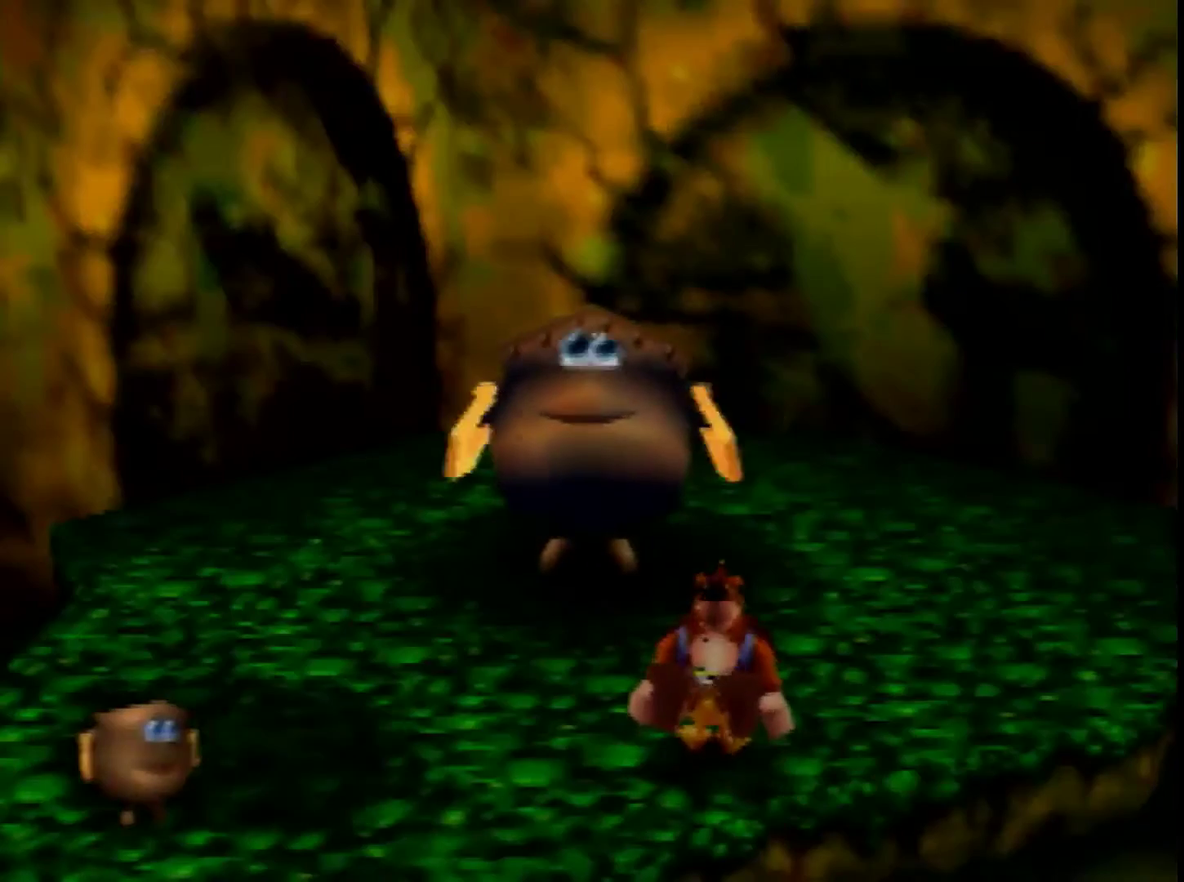
{"buttons": ["Z"], "left_stick": "center", "events": [[80, "B", "down"], [240, "B", "up"], [360, "Z", "down"]]}
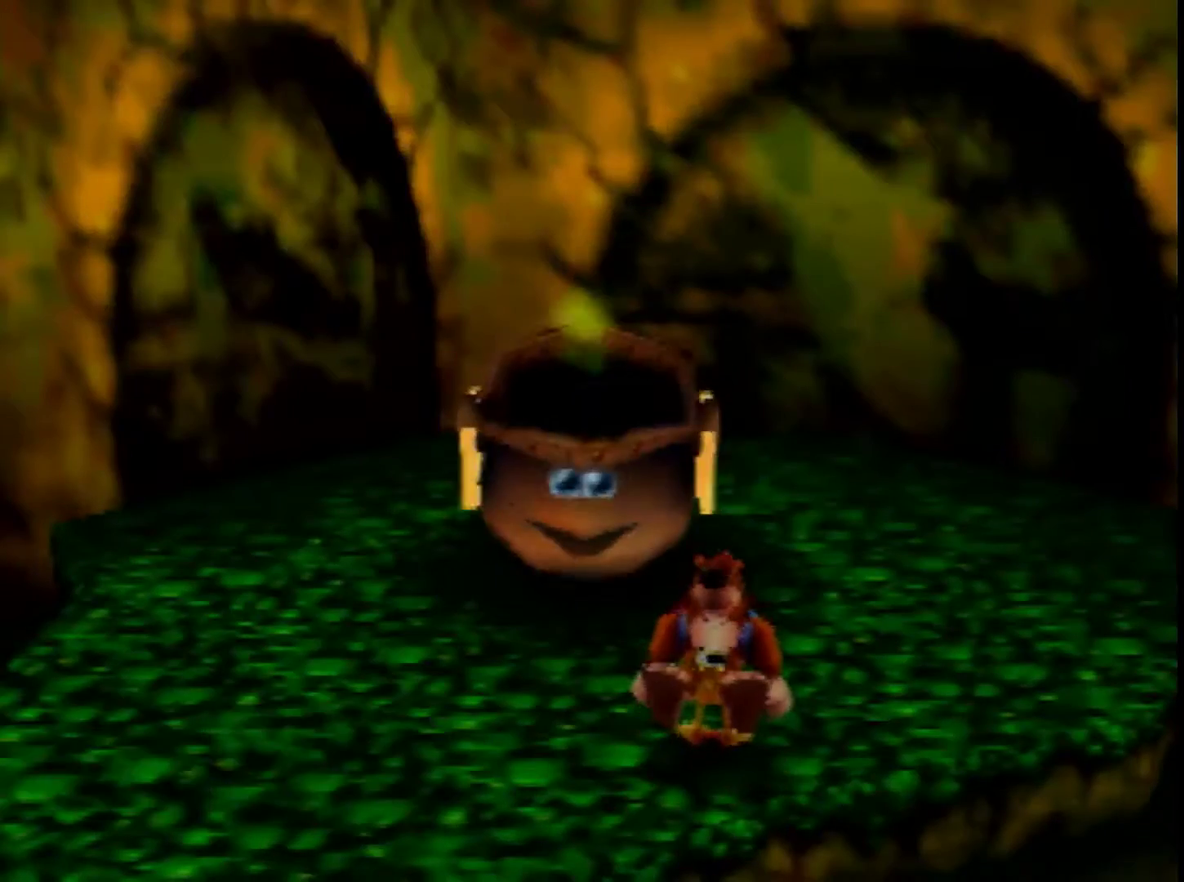
{"buttons": ["Z"], "left_stick": "down", "events": [[480, "left_stick", "down"]]}
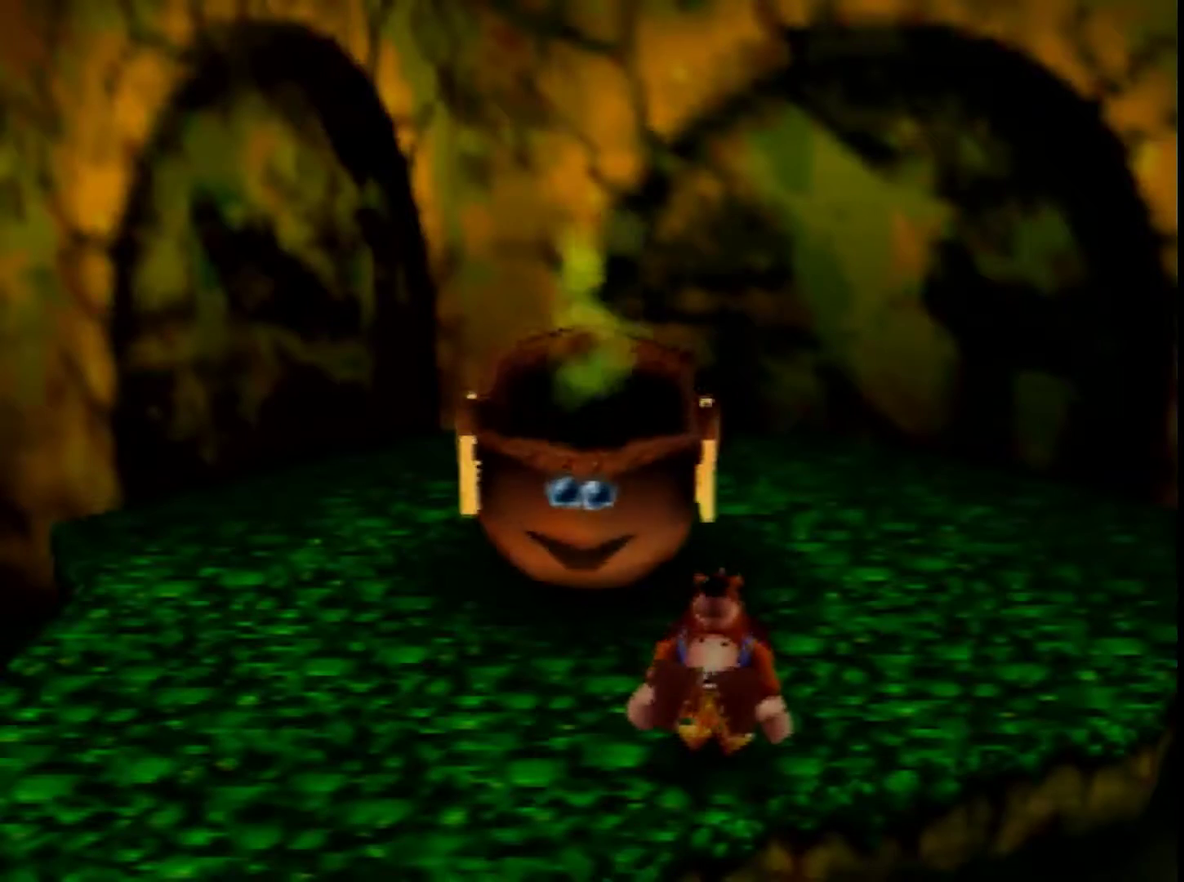
{"buttons": ["Z"], "left_stick": "down", "events": [[120, "A", "down"], [200, "A", "up"], [320, "A", "down"], [400, "A", "up"]]}